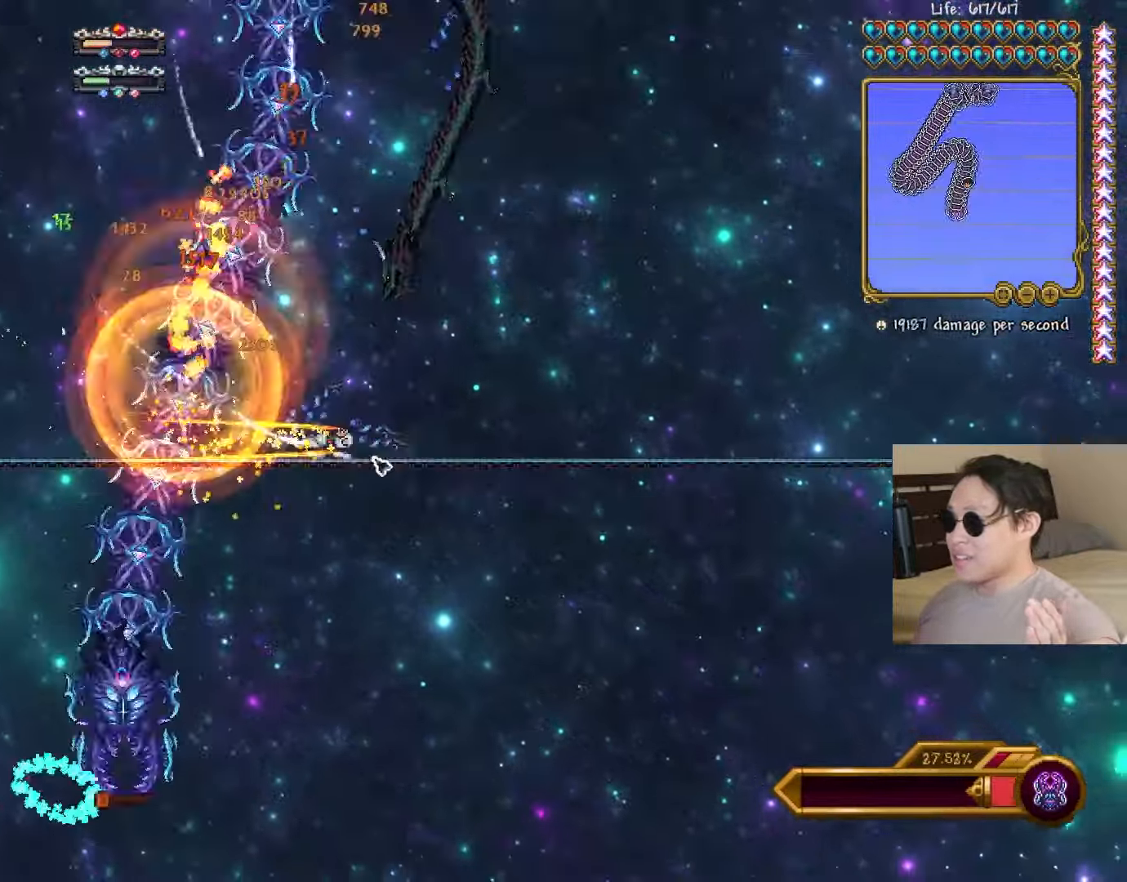
Gameplay with keyboard; each line is a JSON object with the keys held at the frame after it. "events" lists presses ("down") and releases ("up") of "a", "ctrl", "d", "e", "f", "q", "r", "s", "shift", "space", "tab" and "w" between this image and that frame as [ms after this image, input, new state], when the widget could be followed in between. No other keys are recorded. Mouse input is not recorded.
{"keys": ["d"], "events": [[50, "space", "down"], [100, "space", "up"], [183, "a", "up"], [183, "d", "down"], [233, "shift", "down"], [250, "a", "down"], [267, "d", "up"], [283, "shift", "up"], [483, "d", "down"], [500, "a", "up"]]}
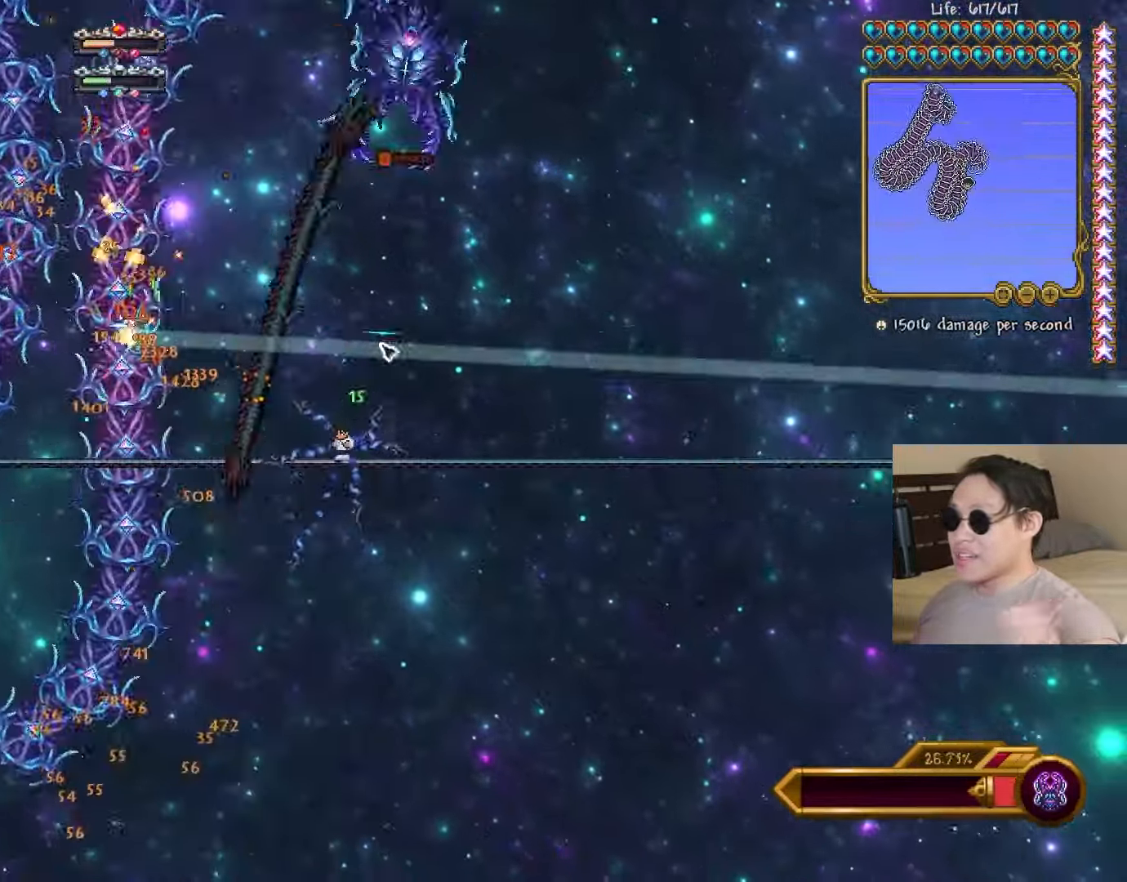
{"keys": ["a"], "events": [[33, "shift", "down"], [50, "a", "down"], [67, "d", "up"], [83, "shift", "up"], [183, "space", "down"], [233, "a", "up"], [233, "space", "up"], [317, "d", "down"], [350, "shift", "down"], [367, "a", "down"], [383, "d", "up"], [400, "shift", "up"]]}
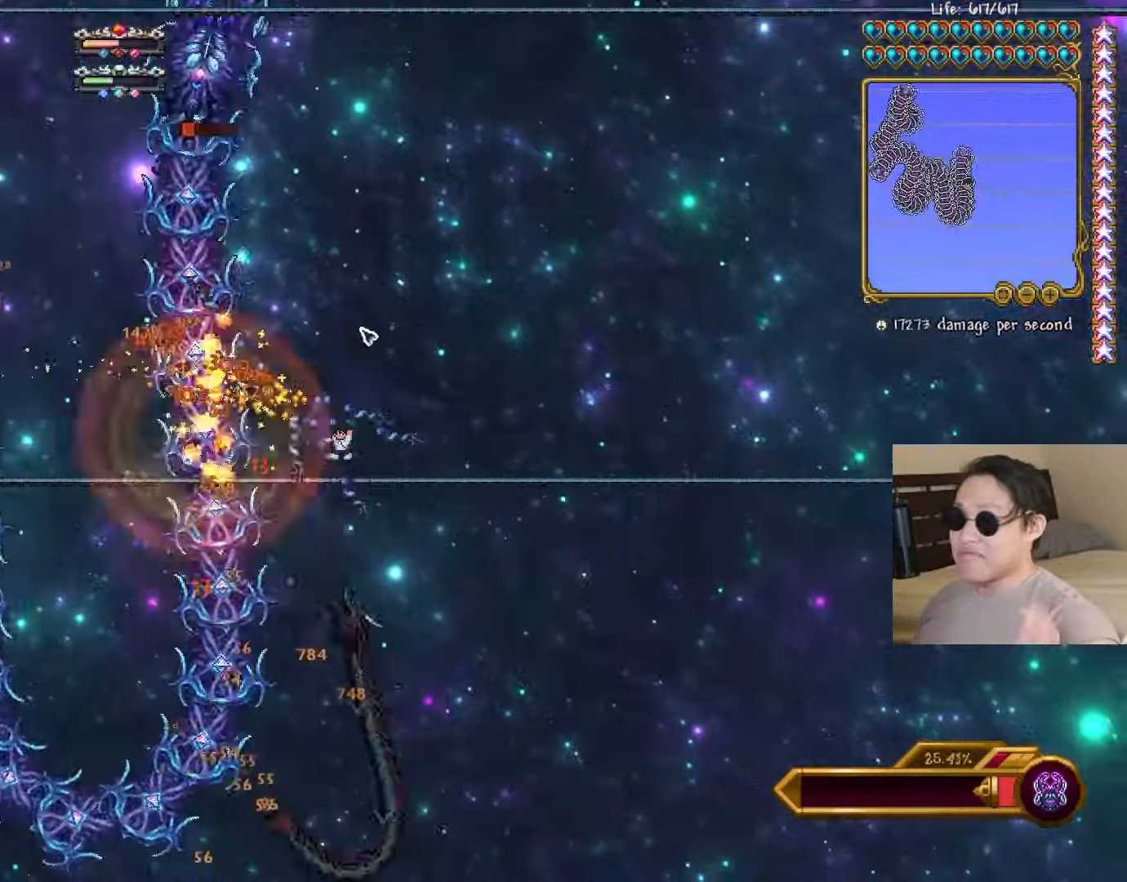
{"keys": ["d", "shift"], "events": [[133, "a", "up"], [133, "d", "down"], [183, "shift", "down"], [217, "a", "down"], [217, "d", "up"], [233, "shift", "up"], [333, "space", "down"], [383, "space", "up"], [450, "a", "up"], [467, "d", "down"], [500, "shift", "down"]]}
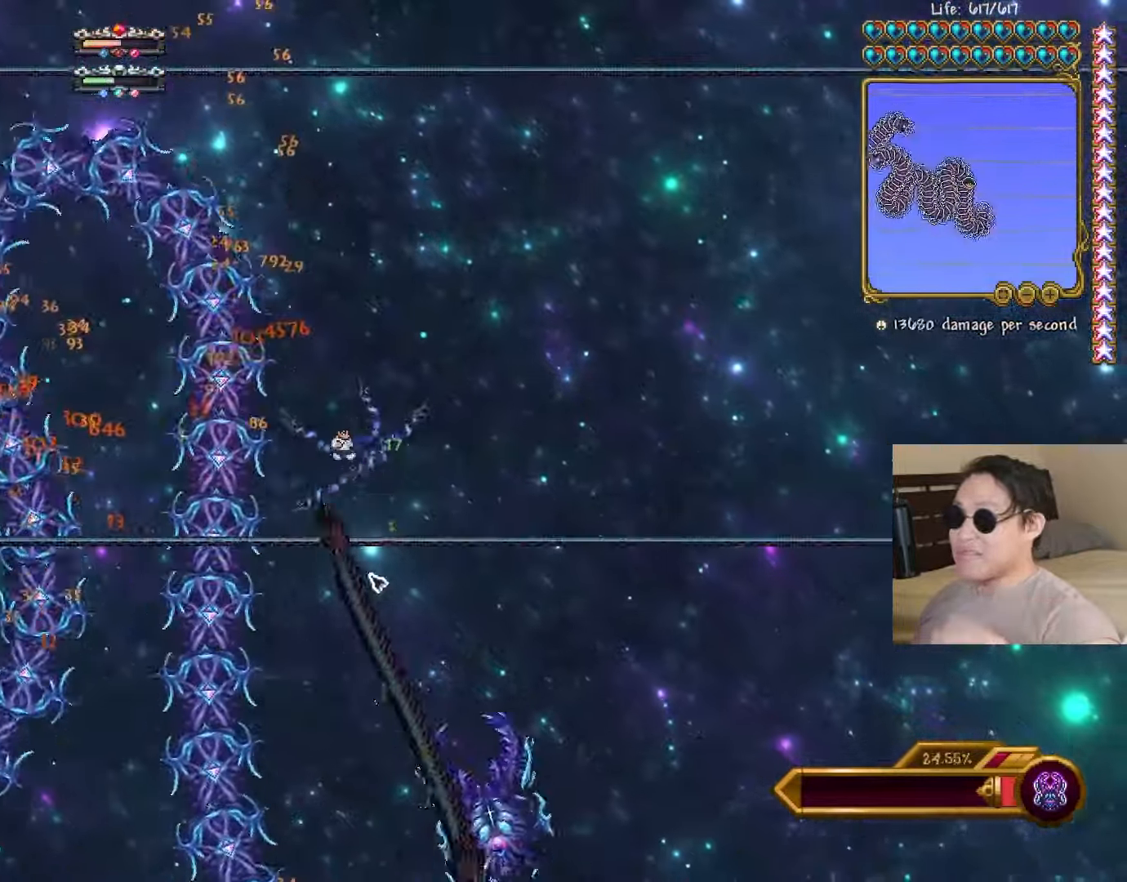
{"keys": [], "events": [[33, "a", "down"], [33, "d", "up"], [50, "shift", "up"], [200, "a", "up"]]}
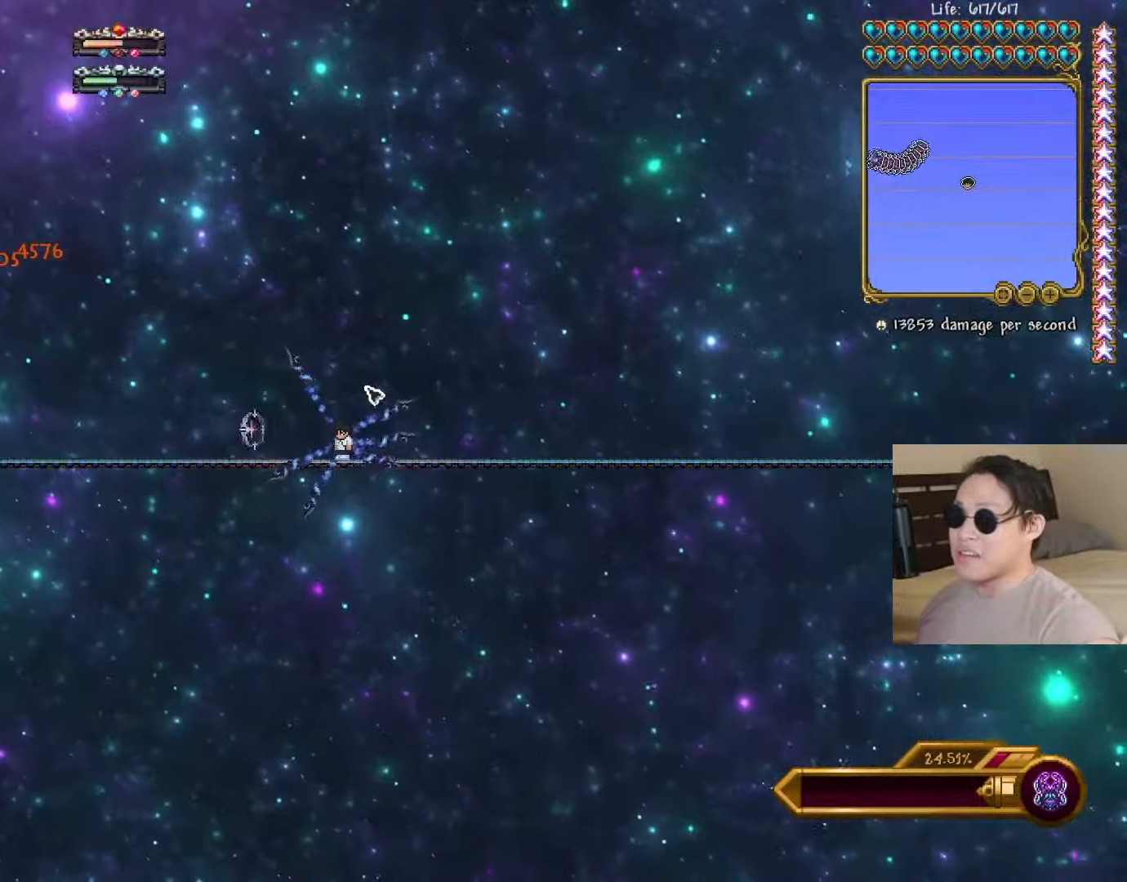
{"keys": [], "events": [[317, "e", "down"], [350, "e", "up"]]}
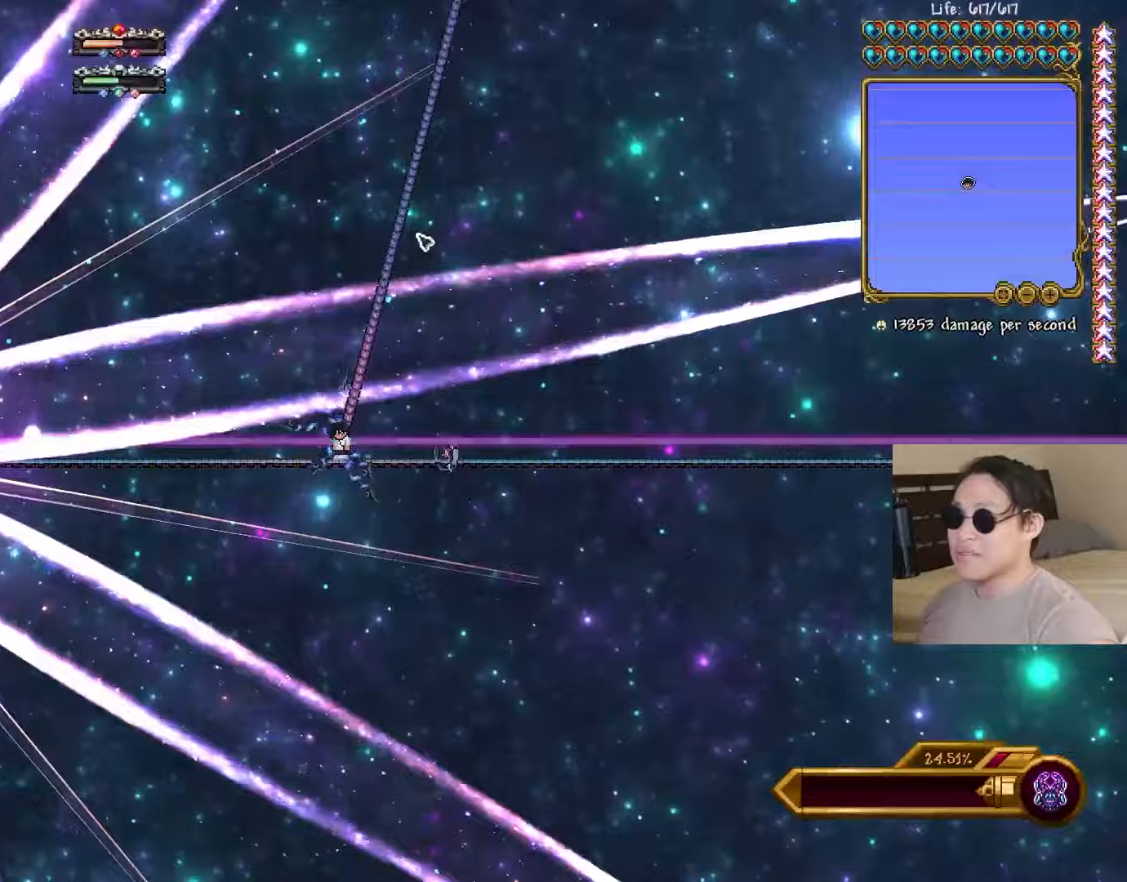
{"keys": ["a"]}
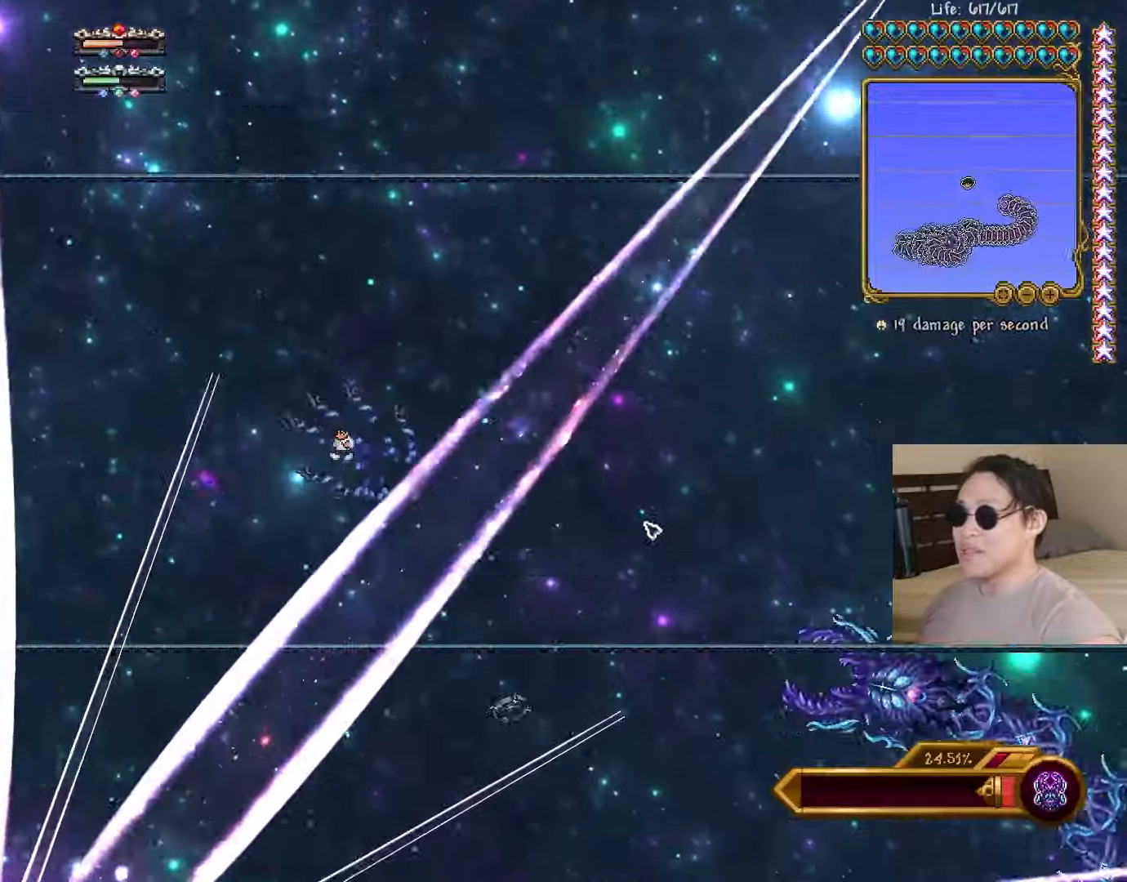
{"keys": ["a", "shift", "space"], "events": [[50, "a", "up"], [67, "d", "down"], [117, "shift", "down"], [150, "space", "down"], [183, "shift", "up"], [450, "a", "down"], [483, "d", "up"], [483, "shift", "down"]]}
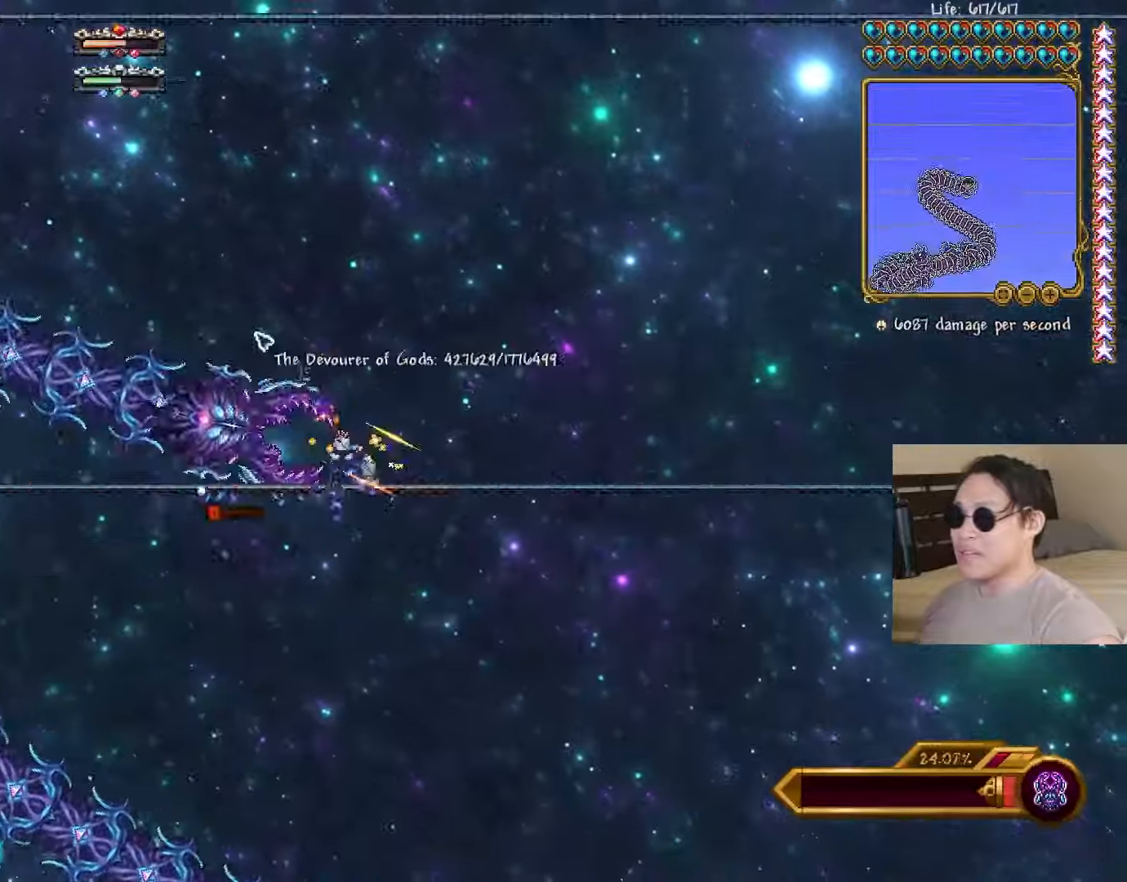
{"keys": ["d", "shift", "space"], "events": [[33, "shift", "up"], [133, "space", "up"], [300, "a", "up"], [300, "d", "down"], [333, "space", "down"], [350, "shift", "down"]]}
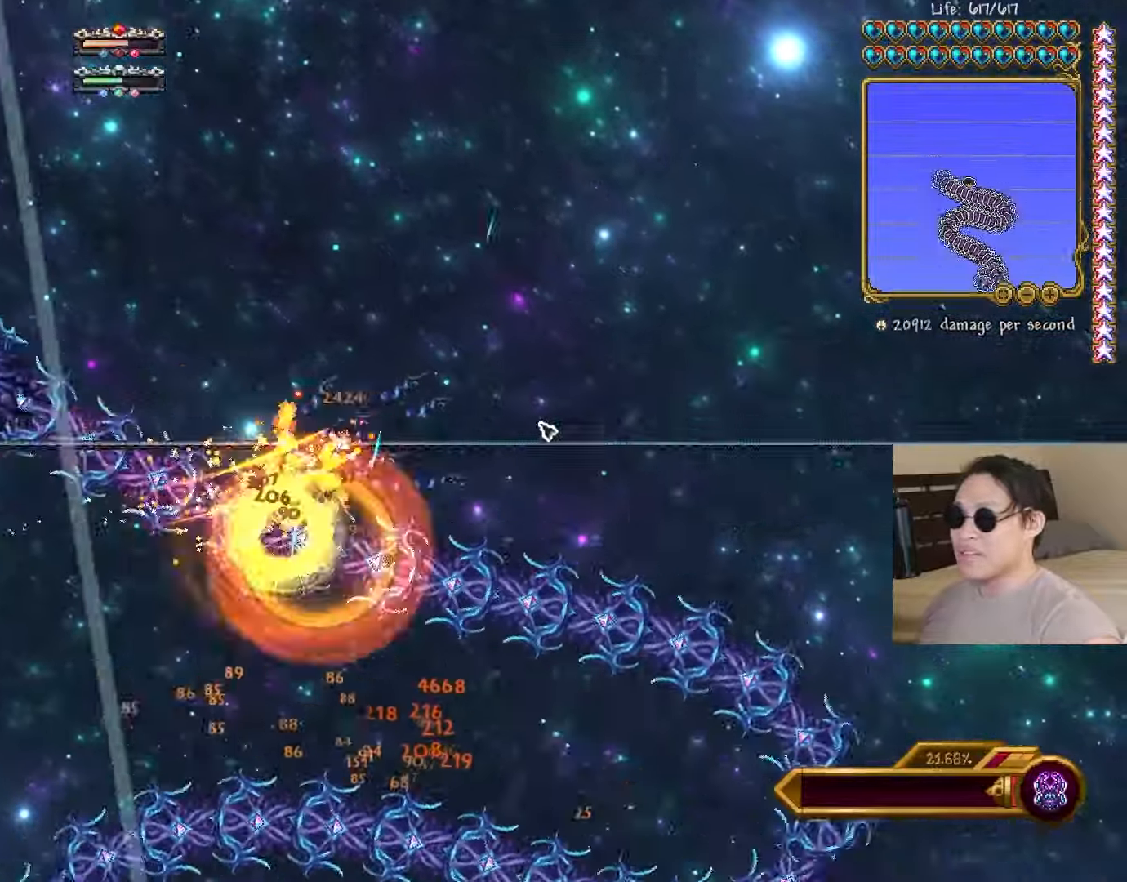
{"keys": ["d"], "events": [[17, "shift", "up"], [100, "space", "up"], [150, "space", "down"], [183, "a", "down"], [217, "d", "up"], [267, "shift", "down"], [333, "shift", "up"], [400, "space", "up"], [417, "a", "up"], [417, "d", "down"]]}
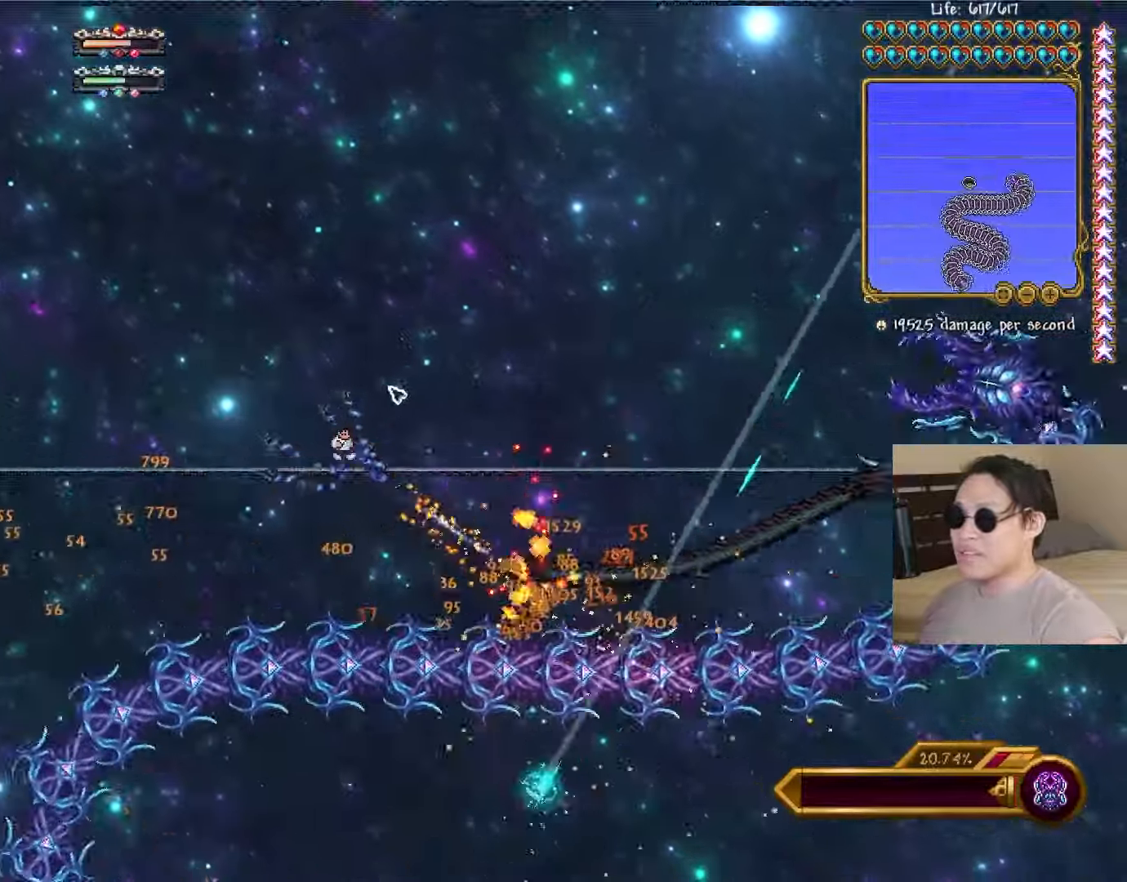
{"keys": [], "events": [[33, "space", "down"], [83, "shift", "down"], [250, "shift", "up"], [267, "a", "down"], [283, "d", "up"], [283, "space", "up"], [383, "a", "up"], [433, "a", "down"], [467, "a", "up"]]}
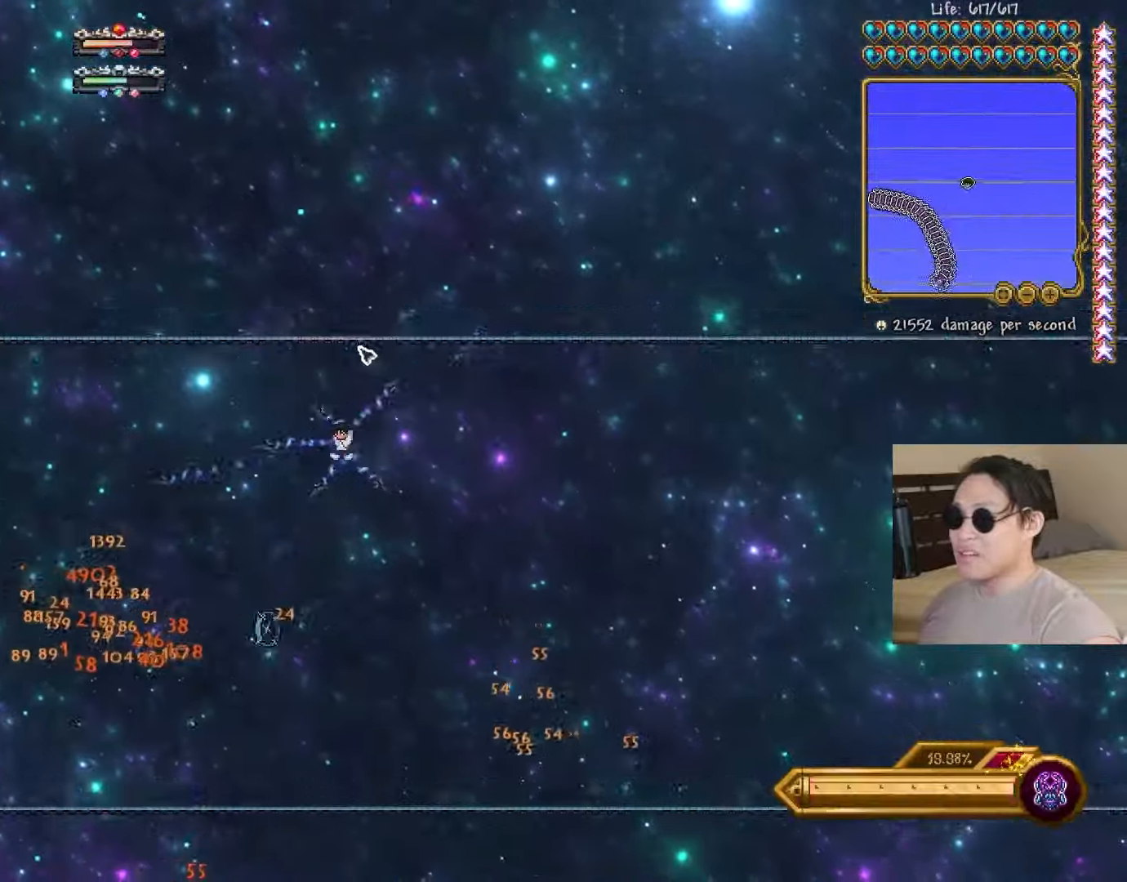
{"keys": [], "events": [[17, "d", "down"], [67, "d", "up"]]}
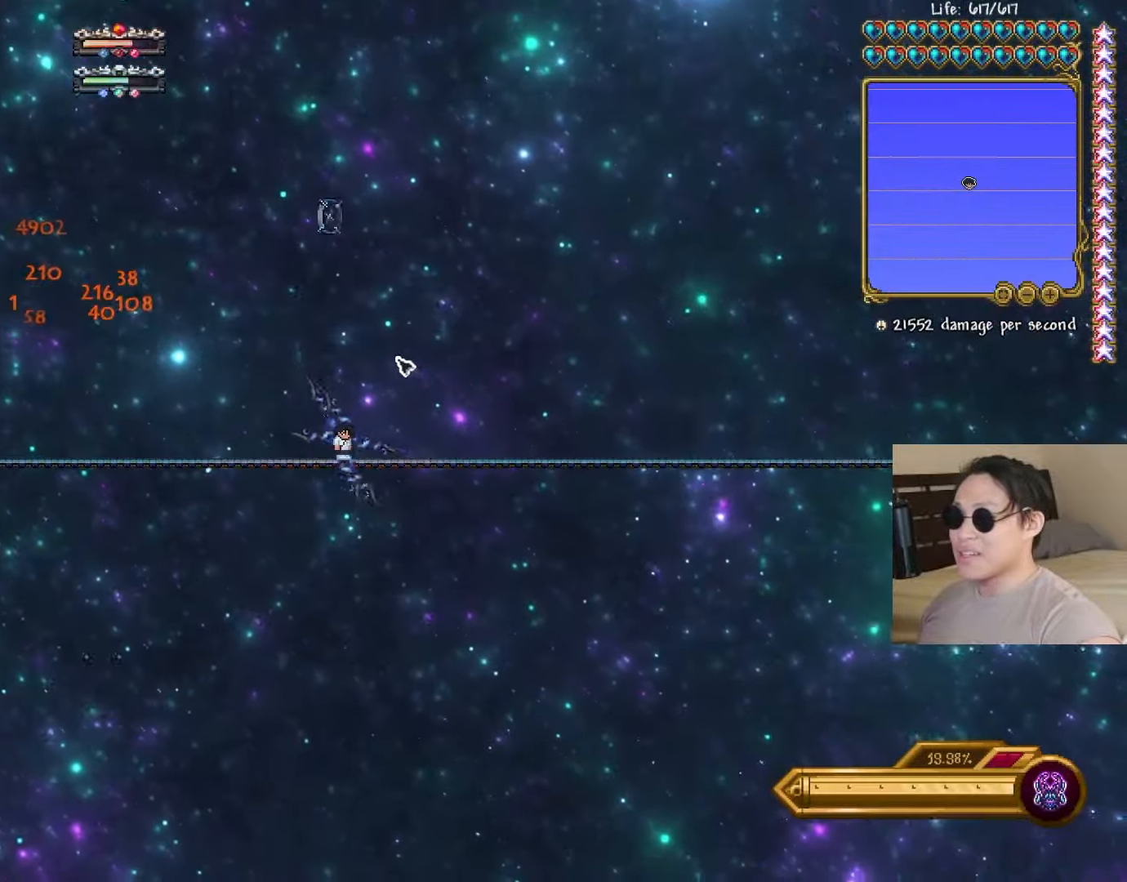
{"keys": ["d", "space"], "events": [[483, "space", "down"], [500, "d", "down"]]}
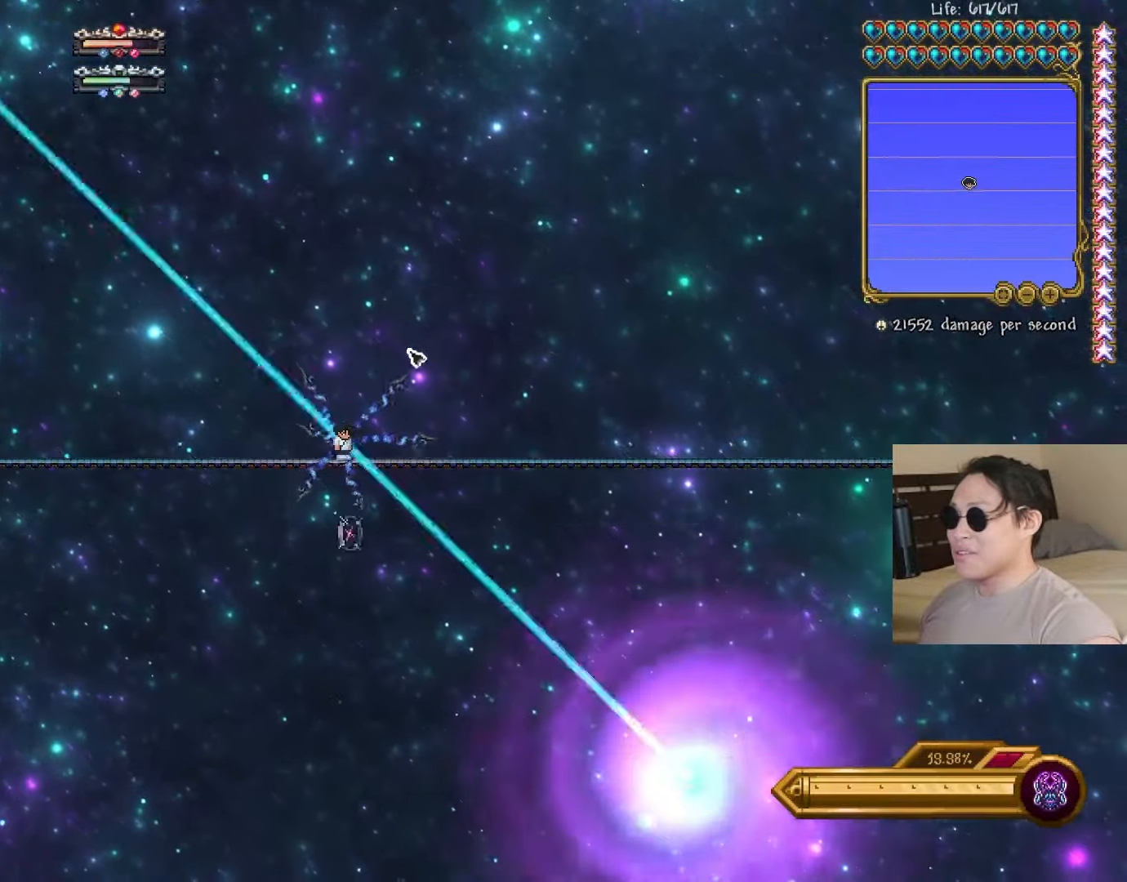
{"keys": [], "events": [[33, "shift", "down"], [83, "shift", "up"], [283, "a", "down"], [300, "d", "up"], [300, "shift", "down"], [333, "shift", "up"], [383, "a", "up"], [400, "d", "down"], [400, "space", "up"], [467, "d", "up"]]}
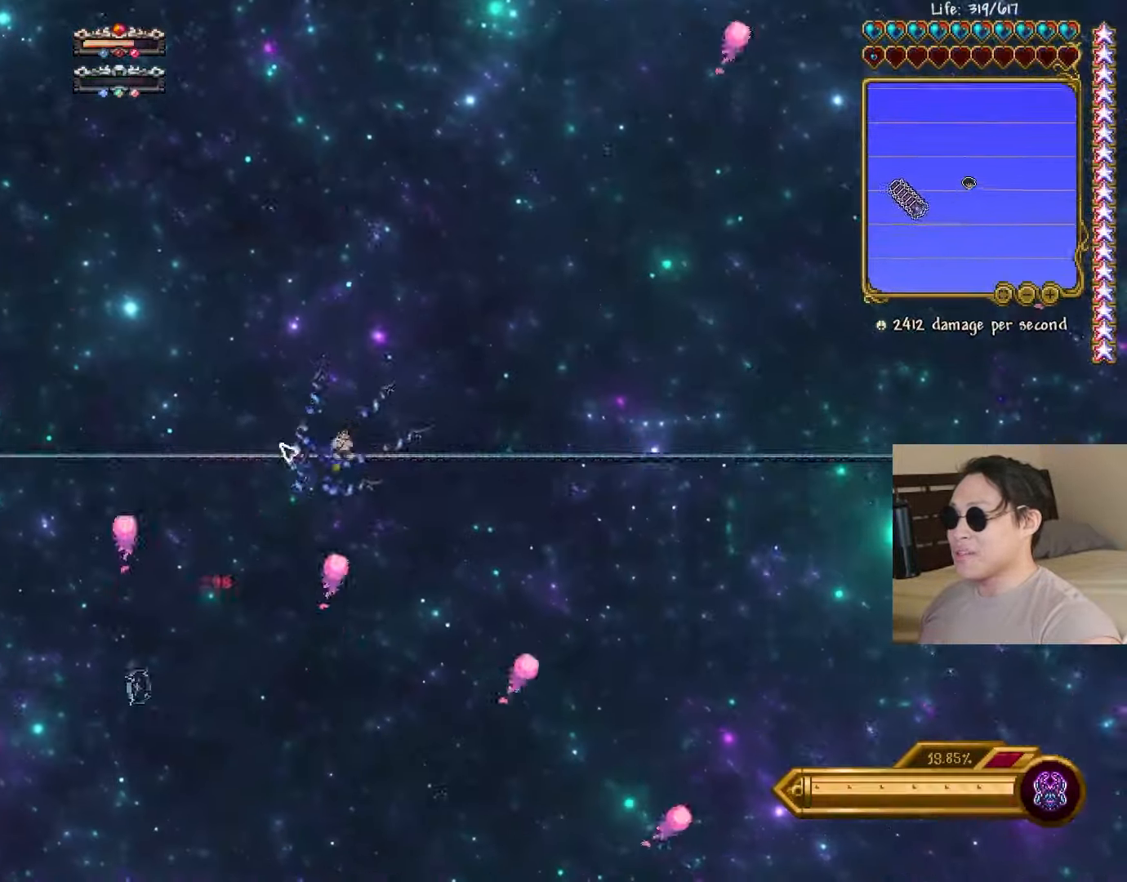
{"keys": ["d", "shift", "space"], "events": [[50, "d", "down"], [83, "d", "up"], [117, "a", "down"], [167, "a", "up"], [450, "d", "down"], [483, "shift", "down"], [483, "space", "down"]]}
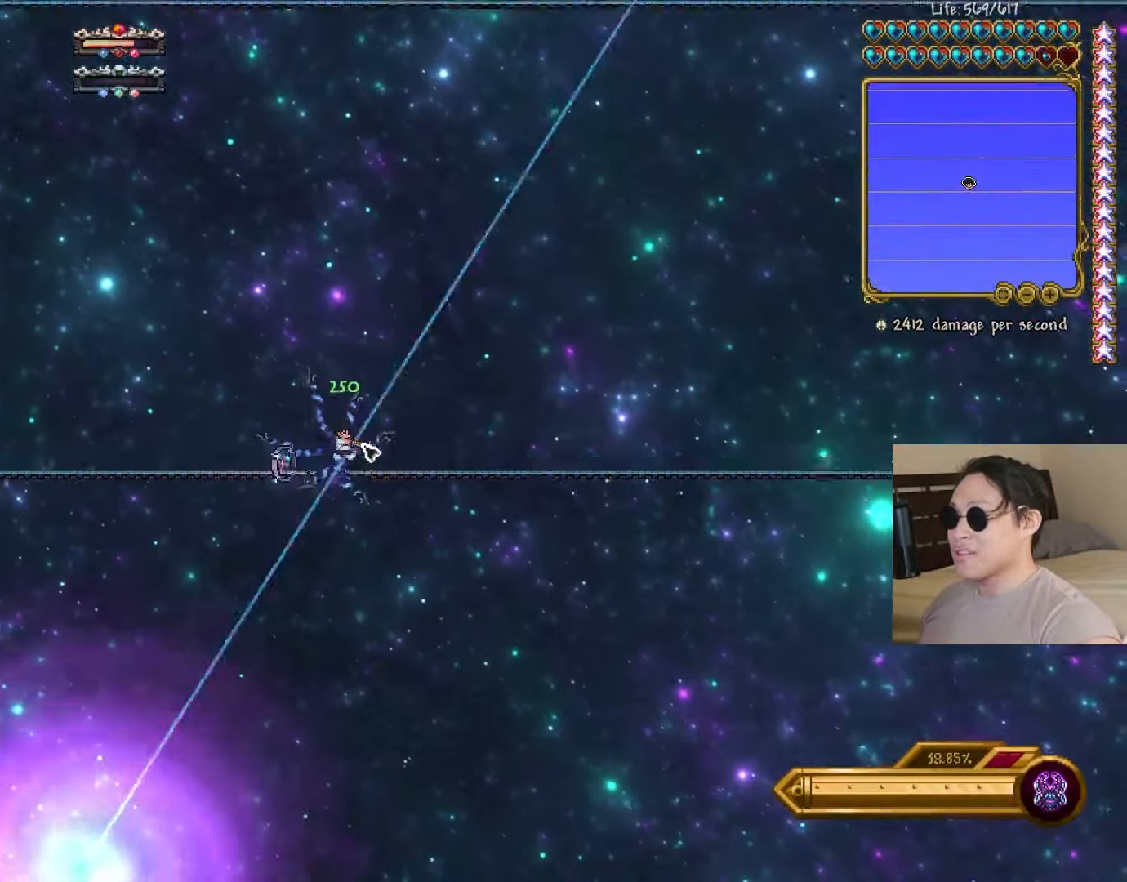
{"keys": [], "events": [[17, "space", "up"], [117, "shift", "up"], [233, "d", "up"], [250, "s", "down"], [267, "a", "down"], [350, "s", "up"], [383, "a", "up"], [417, "space", "down"], [467, "space", "up"]]}
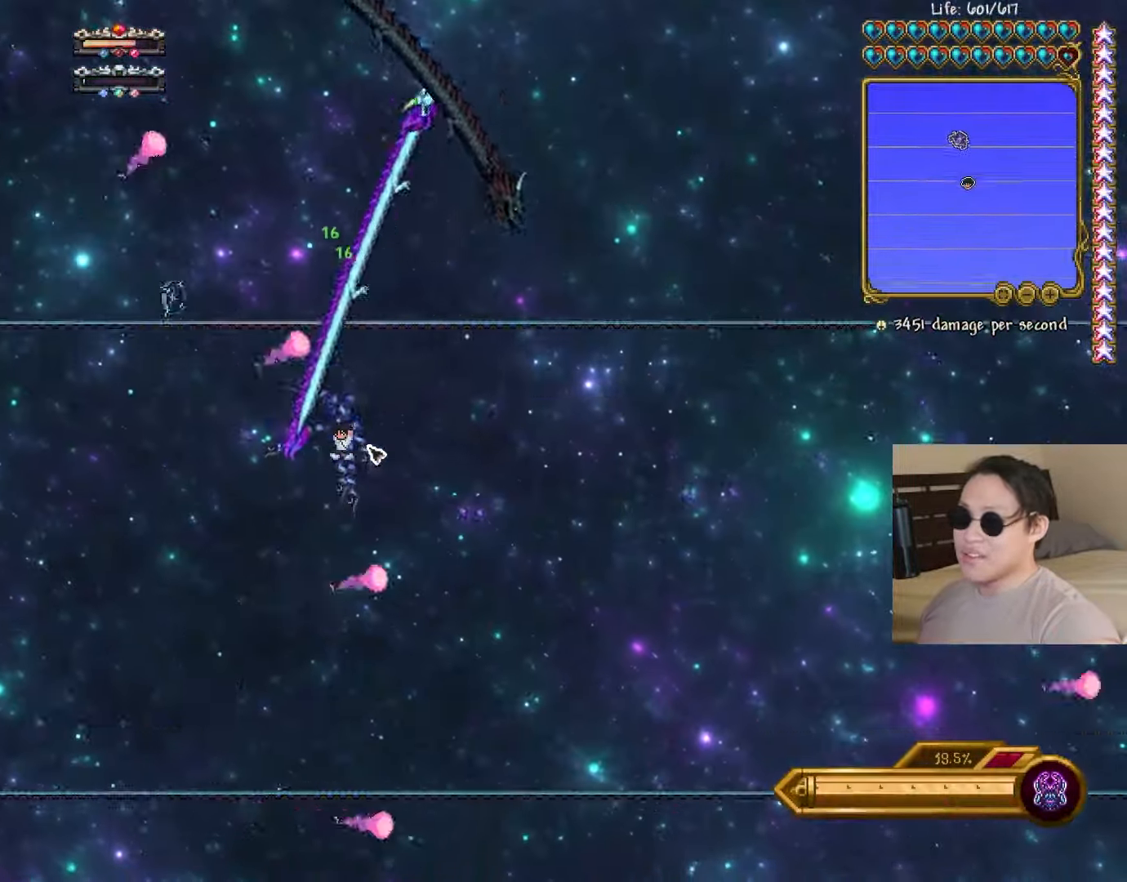
{"keys": ["a", "s", "shift"], "events": [[67, "space", "down"], [100, "space", "up"], [183, "space", "down"], [233, "space", "up"], [417, "s", "down"], [433, "a", "down"], [467, "shift", "down"]]}
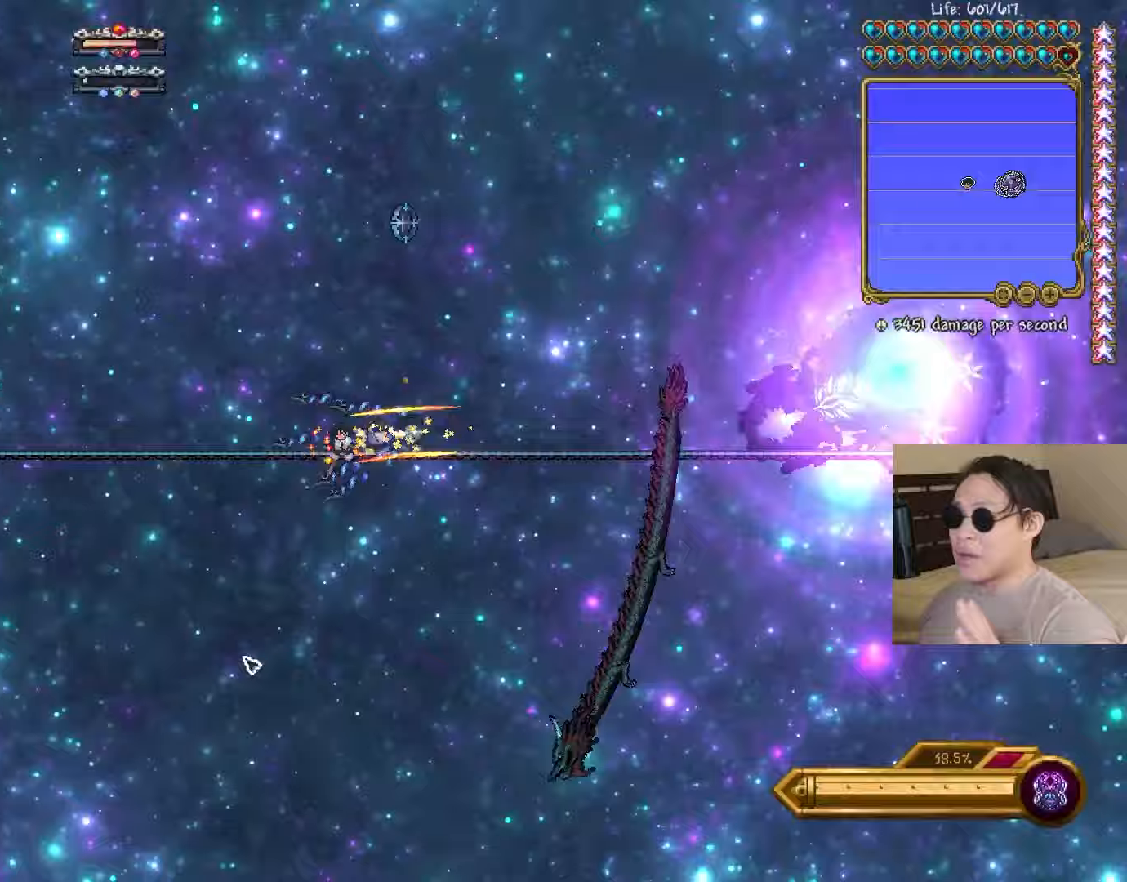
{"keys": ["space"]}
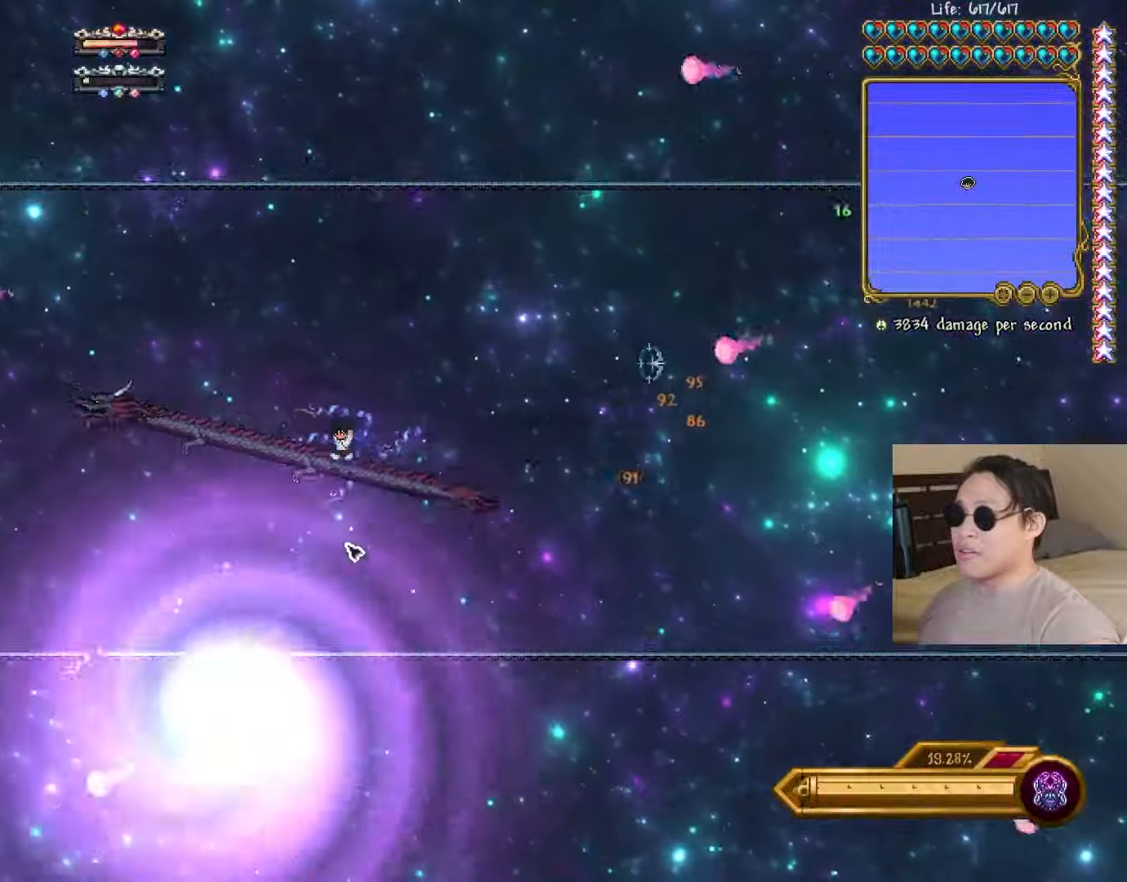
{"keys": ["a", "s"], "events": [[67, "a", "down"], [150, "space", "up"], [167, "a", "up"], [200, "d", "down"], [250, "d", "up"], [367, "a", "down"], [400, "shift", "down"], [483, "shift", "up"], [500, "s", "down"]]}
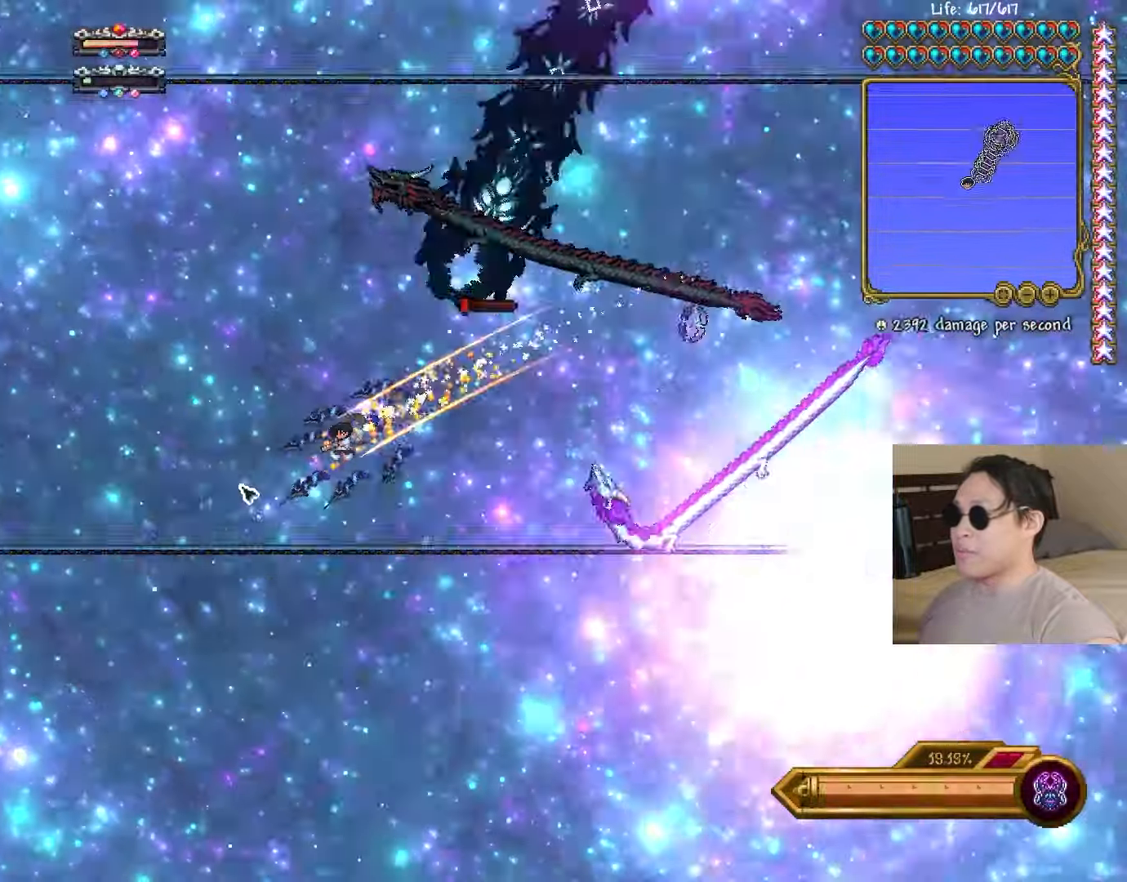
{"keys": [], "events": [[117, "s", "up"], [250, "d", "down"], [267, "a", "up"], [333, "d", "up"], [333, "space", "down"], [400, "space", "up"]]}
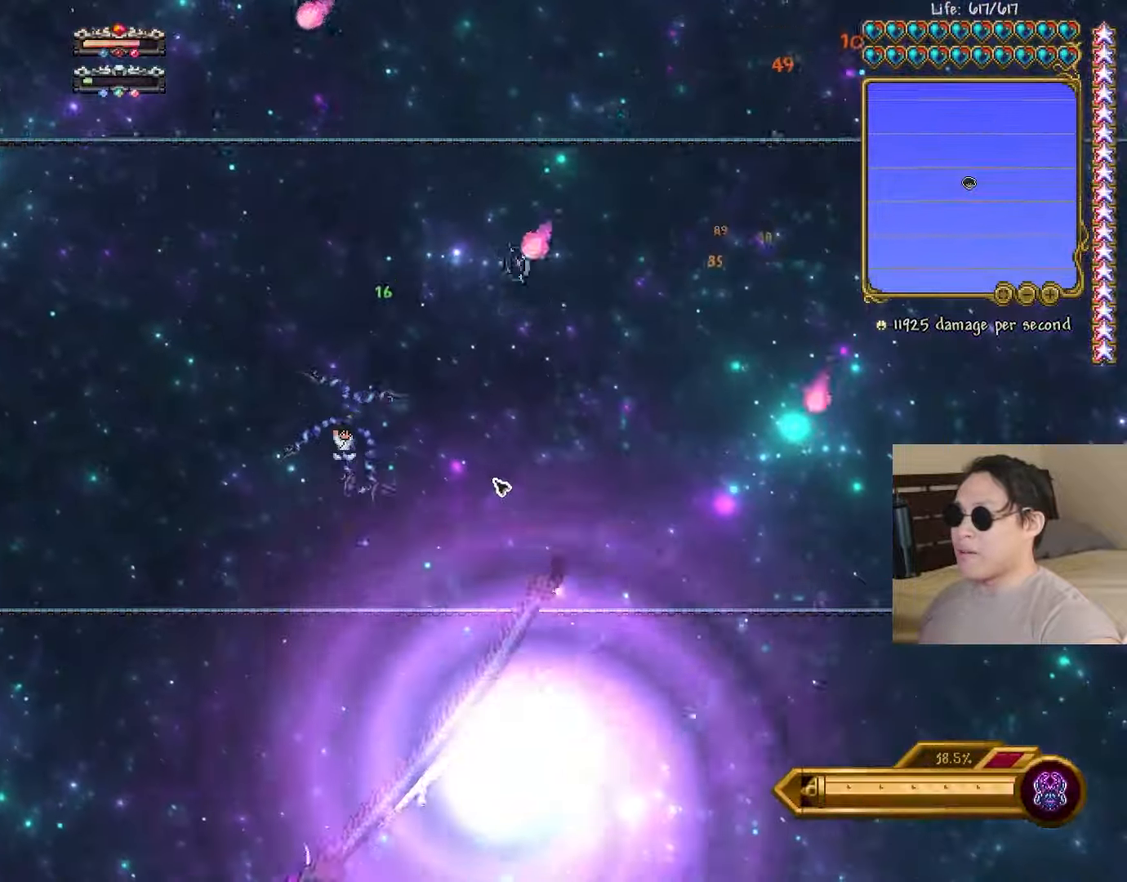
{"keys": ["a", "s"], "events": [[17, "a", "down"], [100, "shift", "down"], [167, "shift", "up"], [183, "a", "up"], [183, "d", "down"], [283, "d", "up"], [383, "a", "down"], [400, "shift", "down"], [450, "s", "down"], [450, "shift", "up"]]}
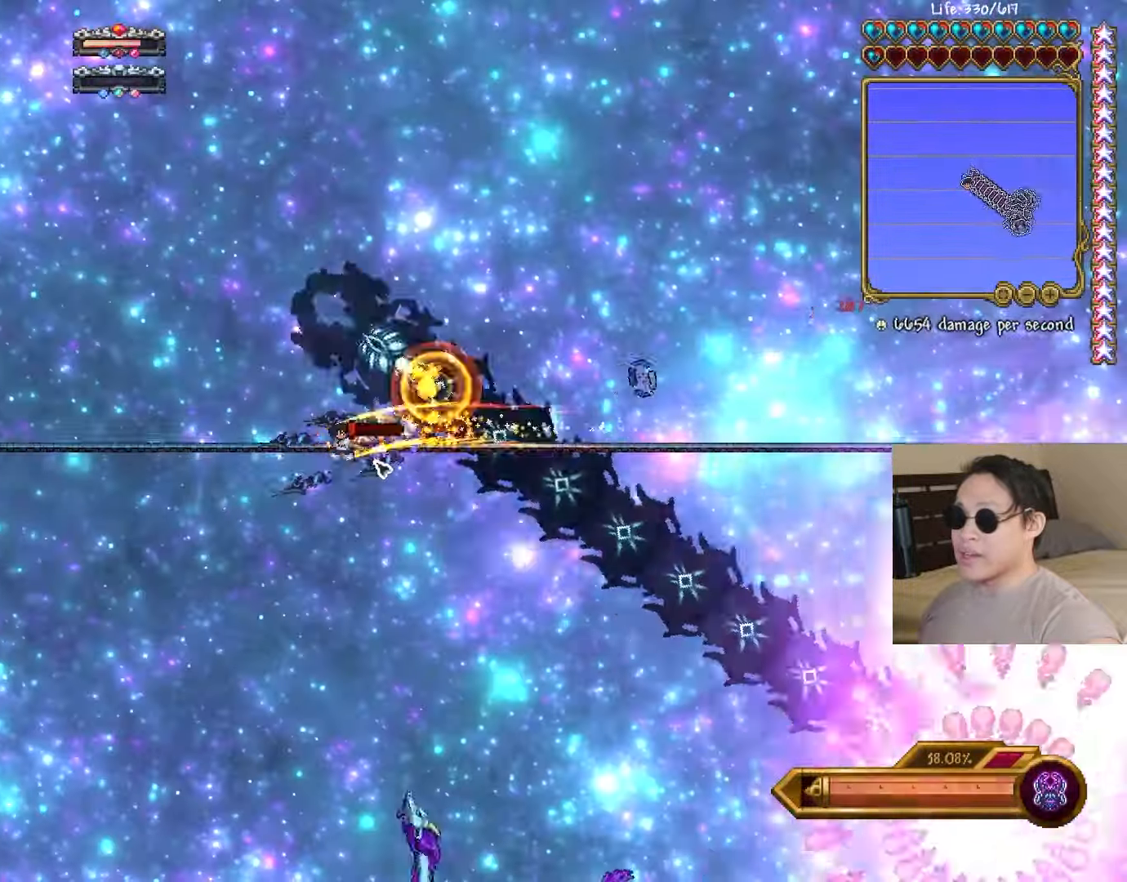
{"keys": [], "events": [[83, "s", "up"], [117, "a", "up"], [167, "a", "down"], [267, "a", "up"], [283, "d", "down"], [367, "d", "up"]]}
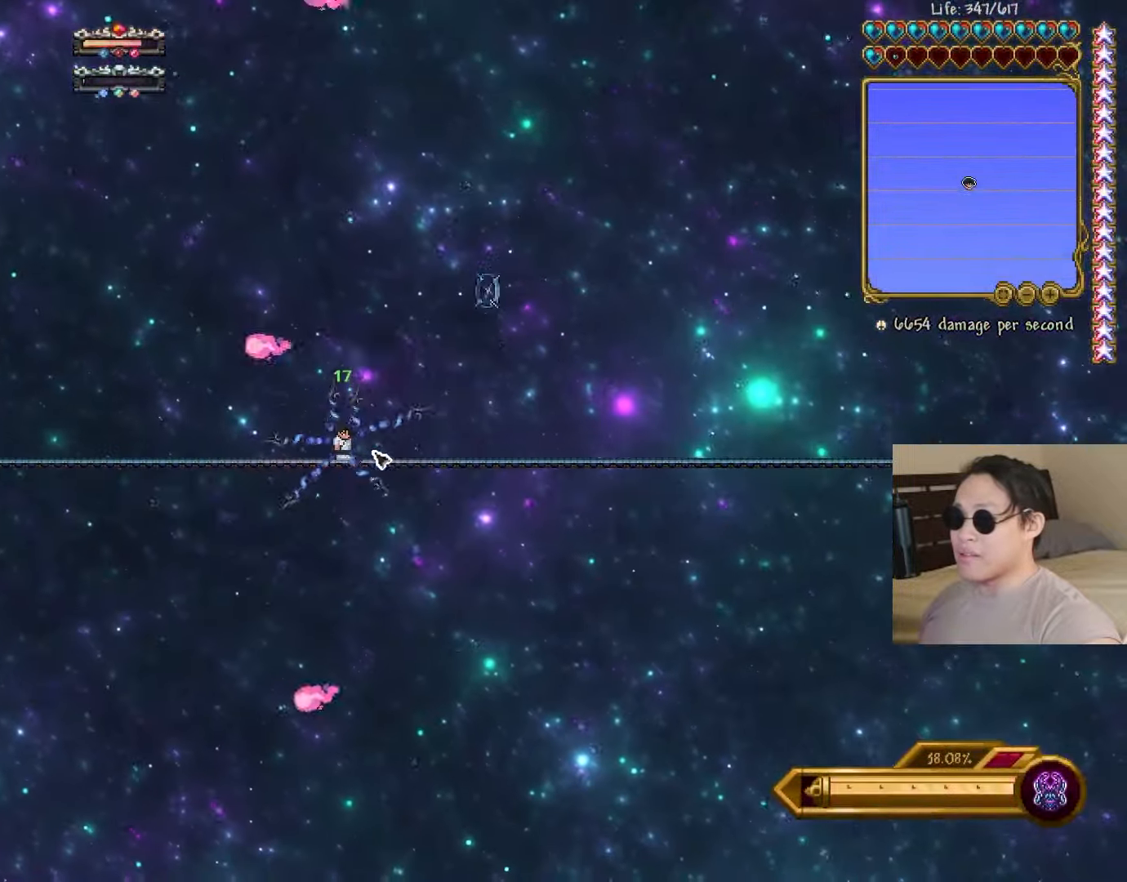
{"keys": ["s"], "events": [[383, "s", "down"]]}
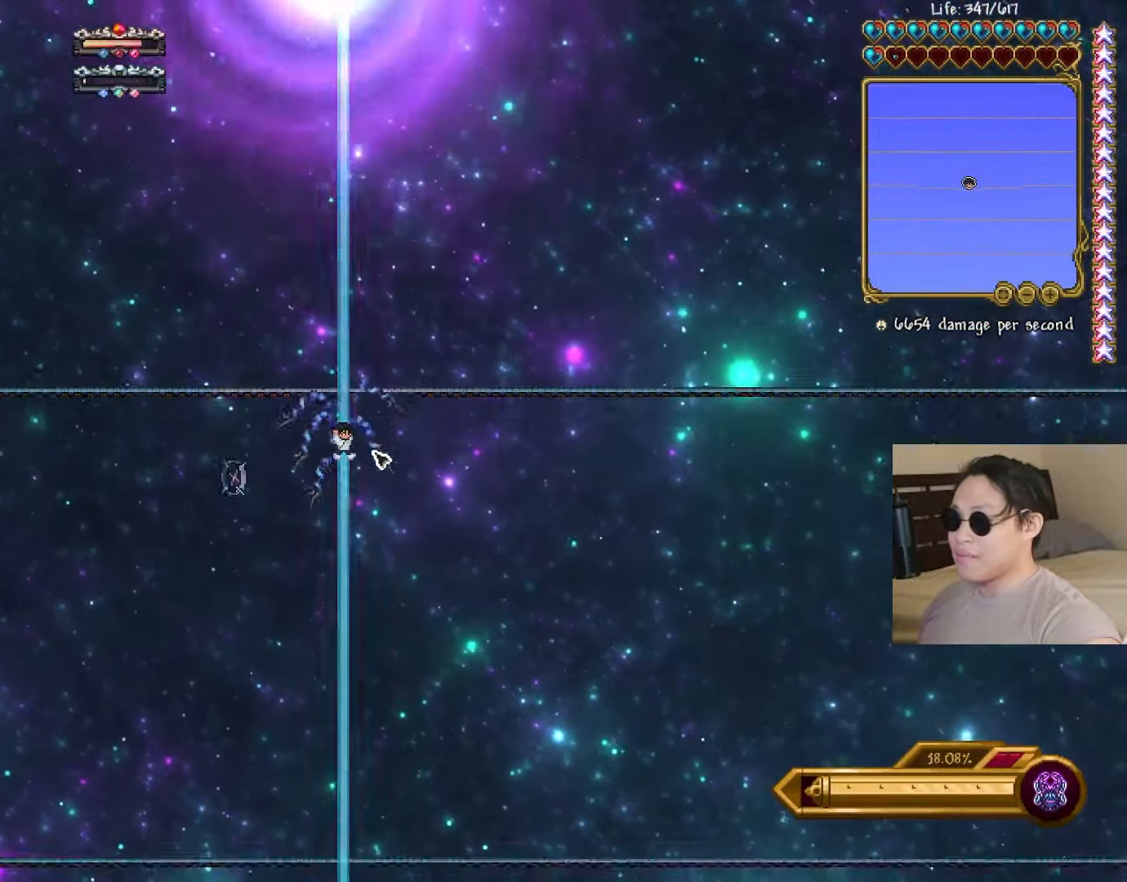
{"keys": ["d"], "events": [[67, "d", "down"], [100, "s", "up"], [133, "shift", "down"], [200, "shift", "up"], [250, "a", "down"], [267, "d", "up"], [267, "space", "down"], [383, "a", "up"], [383, "d", "down"], [450, "space", "up"]]}
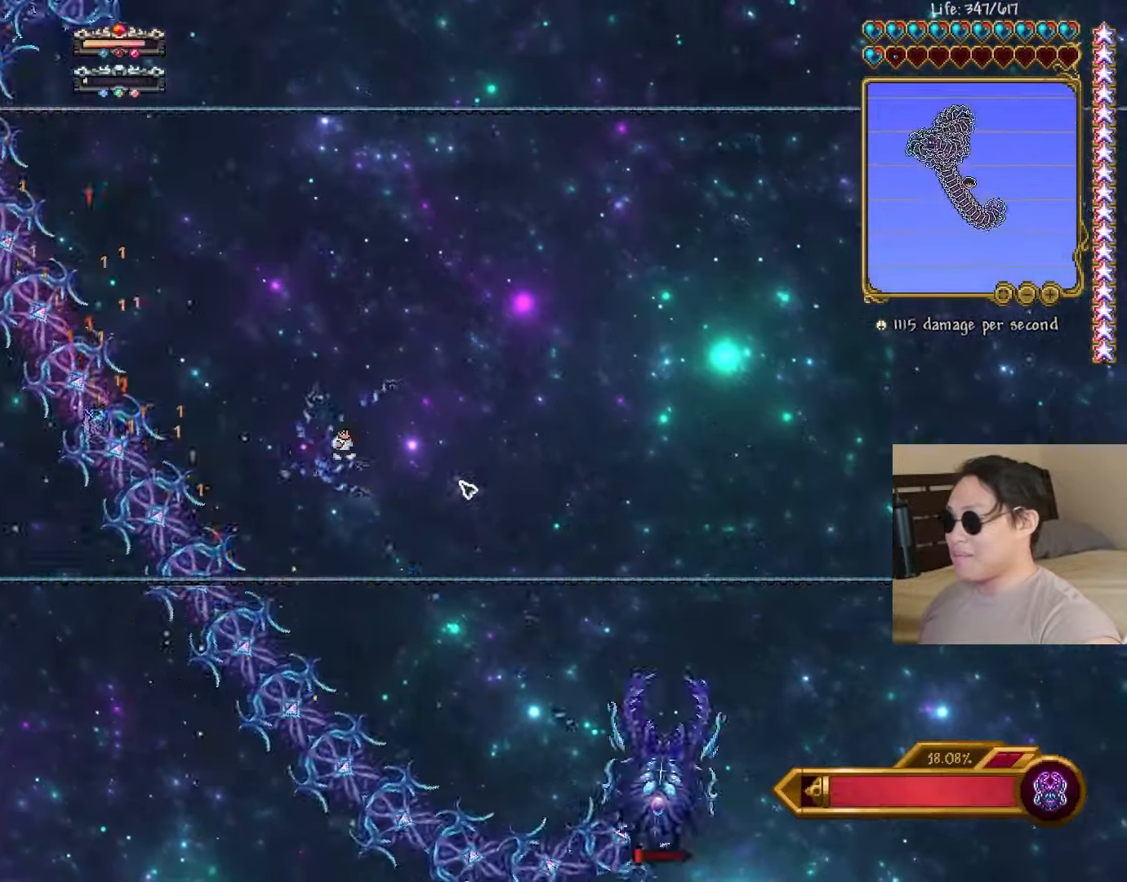
{"keys": ["a"], "events": [[50, "space", "down"], [67, "shift", "down"], [100, "space", "up"], [117, "a", "down"], [117, "shift", "up"], [150, "d", "up"], [367, "d", "down"], [383, "a", "up"], [417, "shift", "down"], [433, "a", "down"], [433, "shift", "up"], [450, "d", "up"]]}
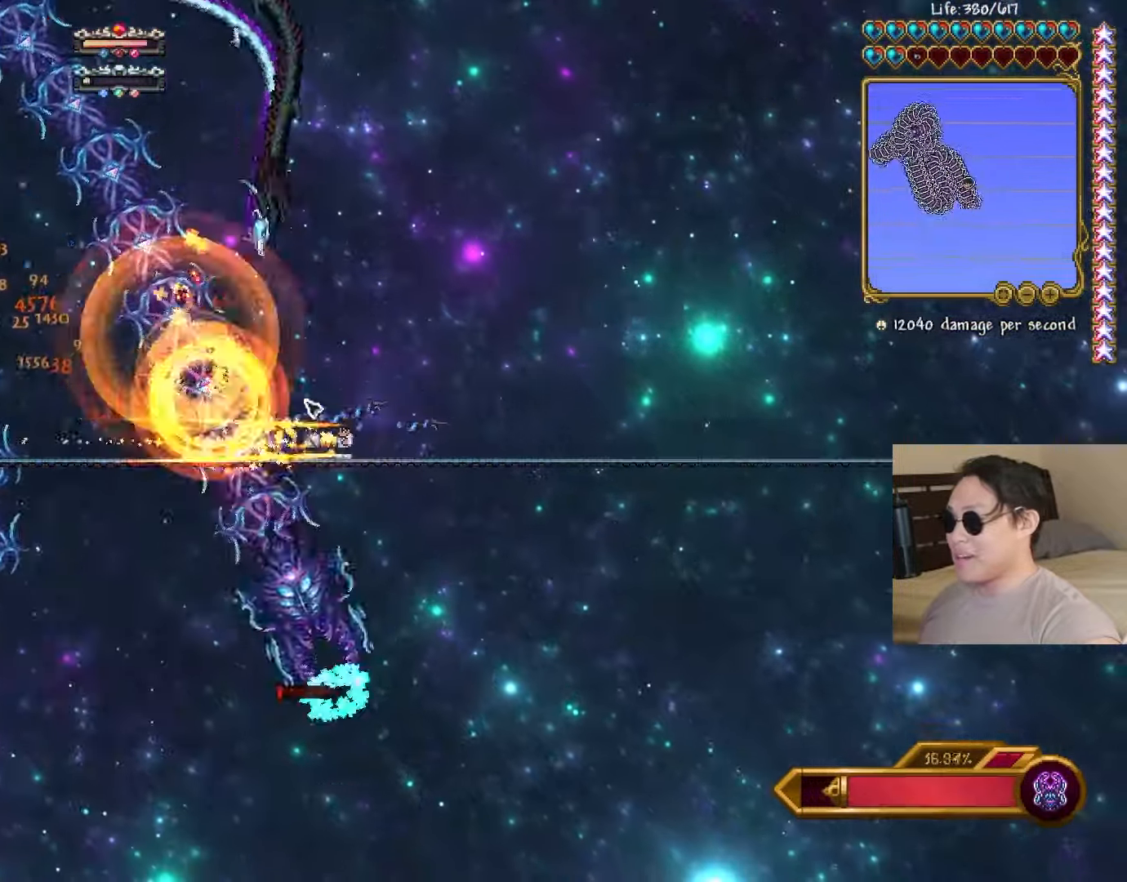
{"keys": ["d"], "events": [[17, "space", "down"], [33, "a", "up"], [50, "d", "down"], [83, "space", "up"], [200, "shift", "down"], [233, "a", "down"], [233, "shift", "up"], [250, "d", "up"], [483, "a", "up"], [483, "d", "down"]]}
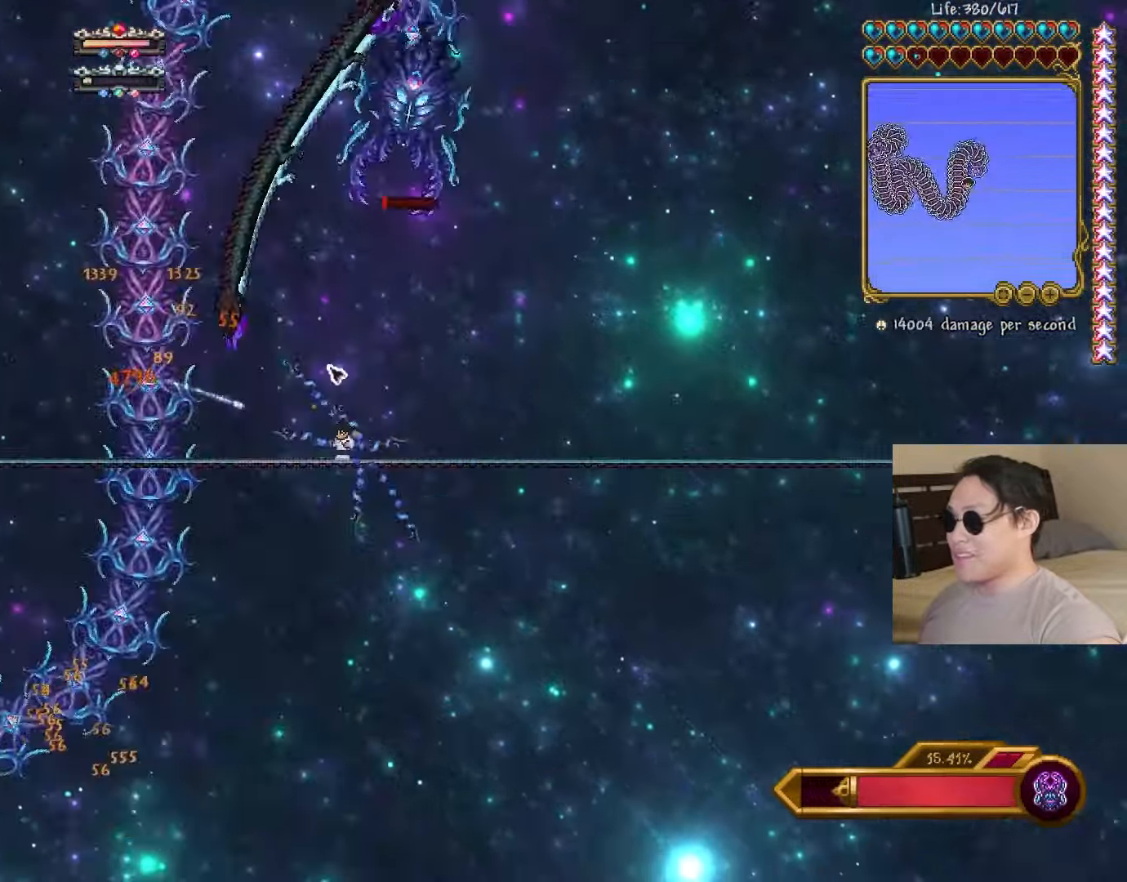
{"keys": ["a"], "events": [[17, "shift", "down"], [50, "a", "down"], [67, "d", "up"], [67, "shift", "up"], [133, "space", "down"], [183, "space", "up"], [283, "a", "up"], [283, "d", "down"], [333, "shift", "down"], [350, "a", "down"], [367, "d", "up"], [383, "shift", "up"]]}